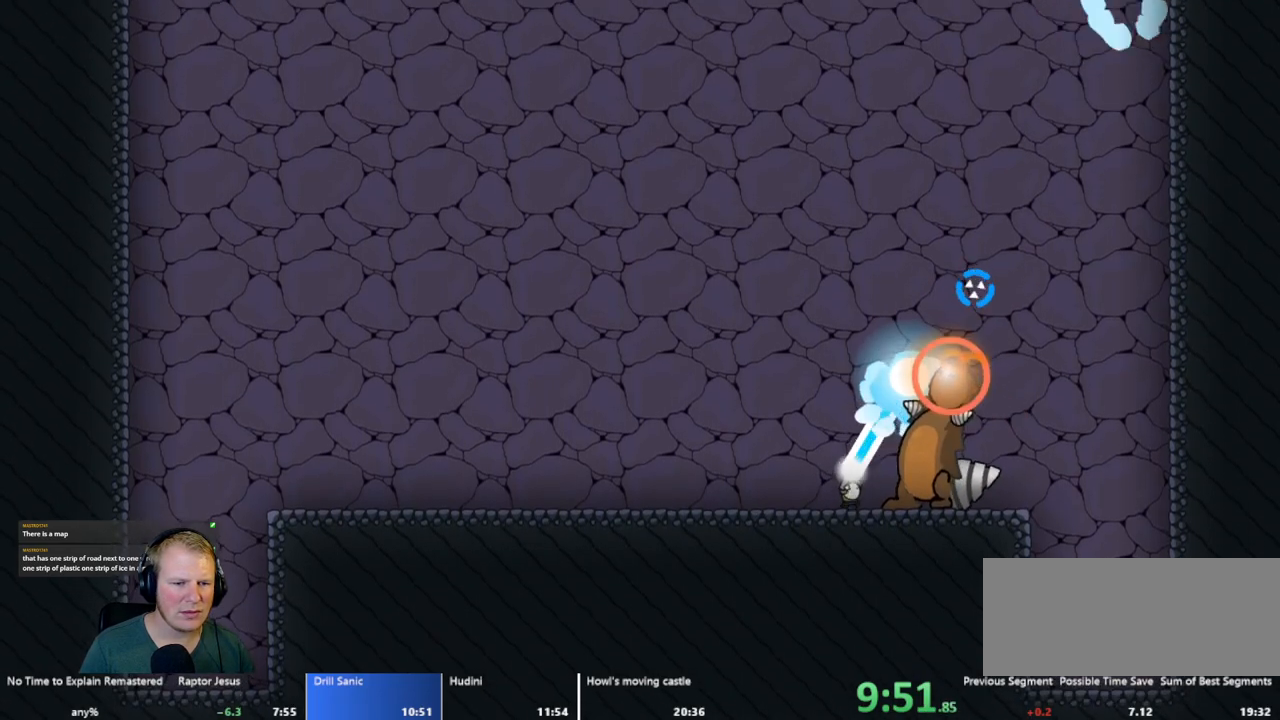
Gameplay with keyboard and mouse; each line is a JSON object with the keys and mouse buttons held at the frame after it. "events" lists presses ("down") and releases ("up") of "a", "d", "escape", "s", "w", "mouse_left" and "mouse_right" between this image and that frame as [ms after this image, input, new state], when the widget could be followed in between. "mouse_left", "mouse_right" = the "left", "right" buttons of the "mouse" list. No other keys are recorded. Mouse movement is not recorded.
{"keys": [], "mouse": ["left"], "events": [[17, "d", "up"], [167, "d", "down"], [250, "d", "up"], [383, "d", "down"], [433, "d", "up"]]}
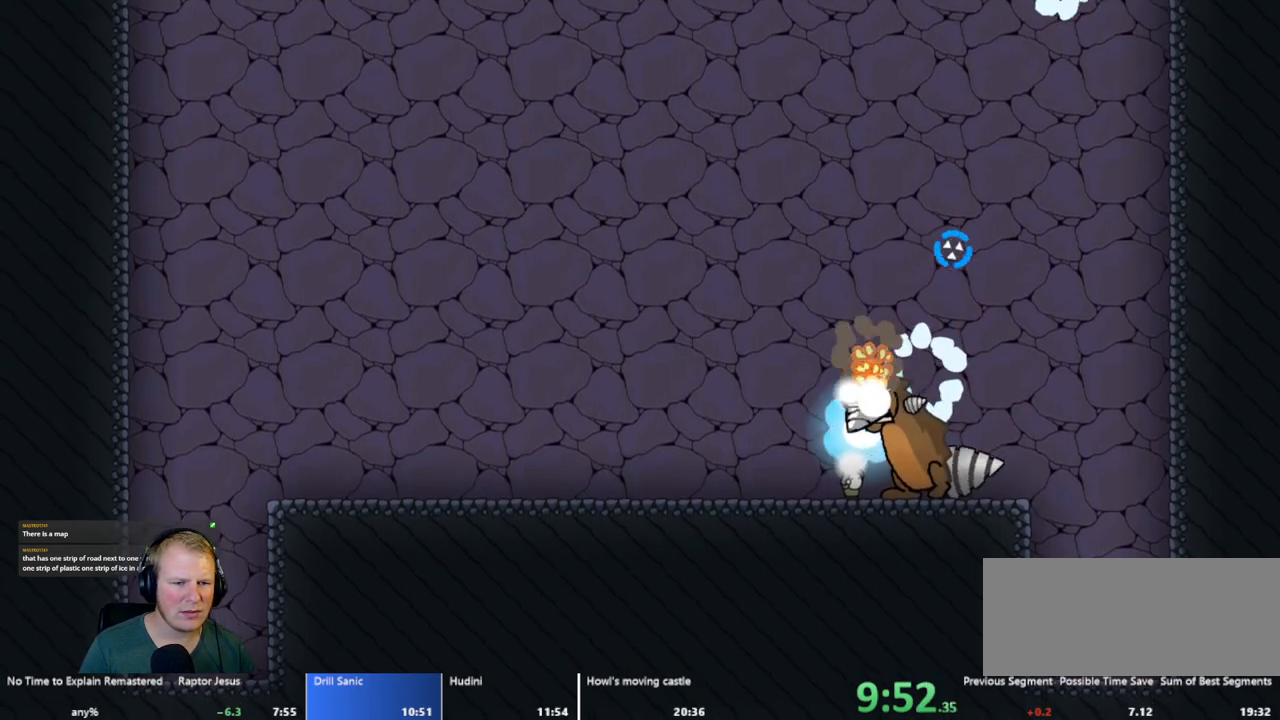
{"keys": [], "mouse": ["left"], "events": [[67, "d", "down"], [167, "d", "up"], [317, "d", "down"], [400, "d", "up"]]}
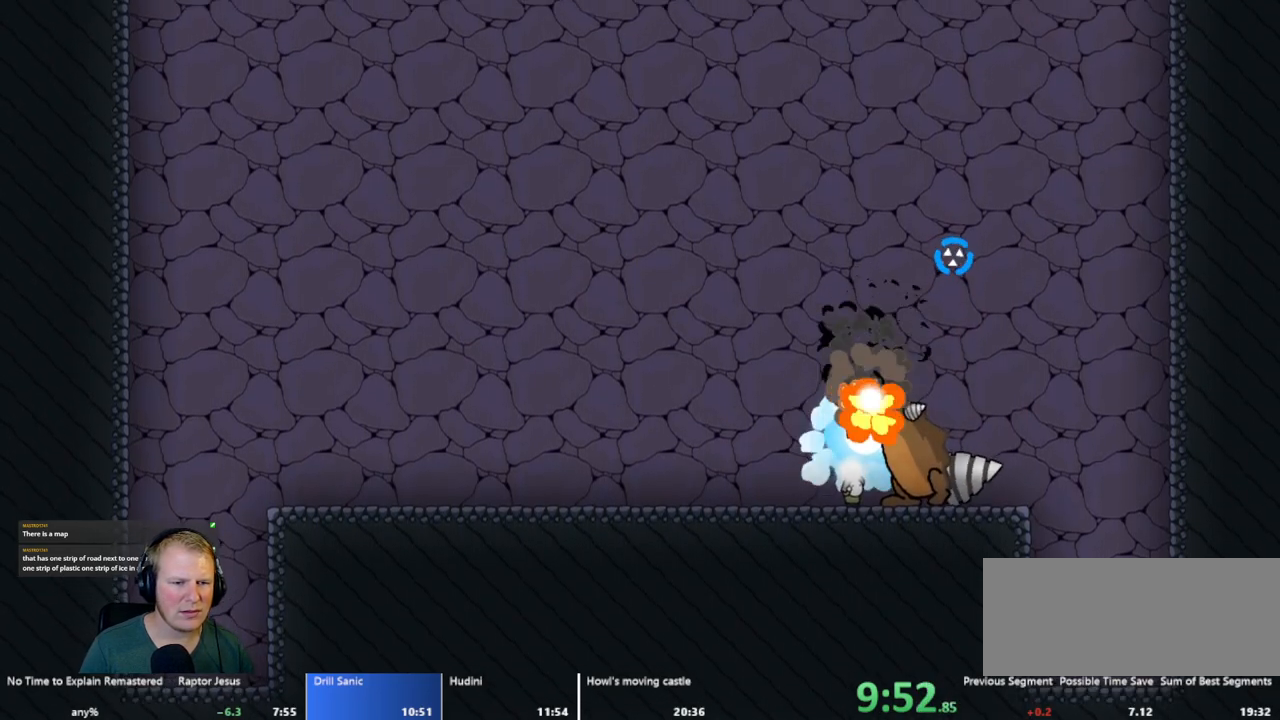
{"keys": ["d"], "mouse": ["left"], "events": [[100, "d", "down"], [133, "d", "up"], [283, "d", "down"], [383, "d", "up"], [467, "d", "down"]]}
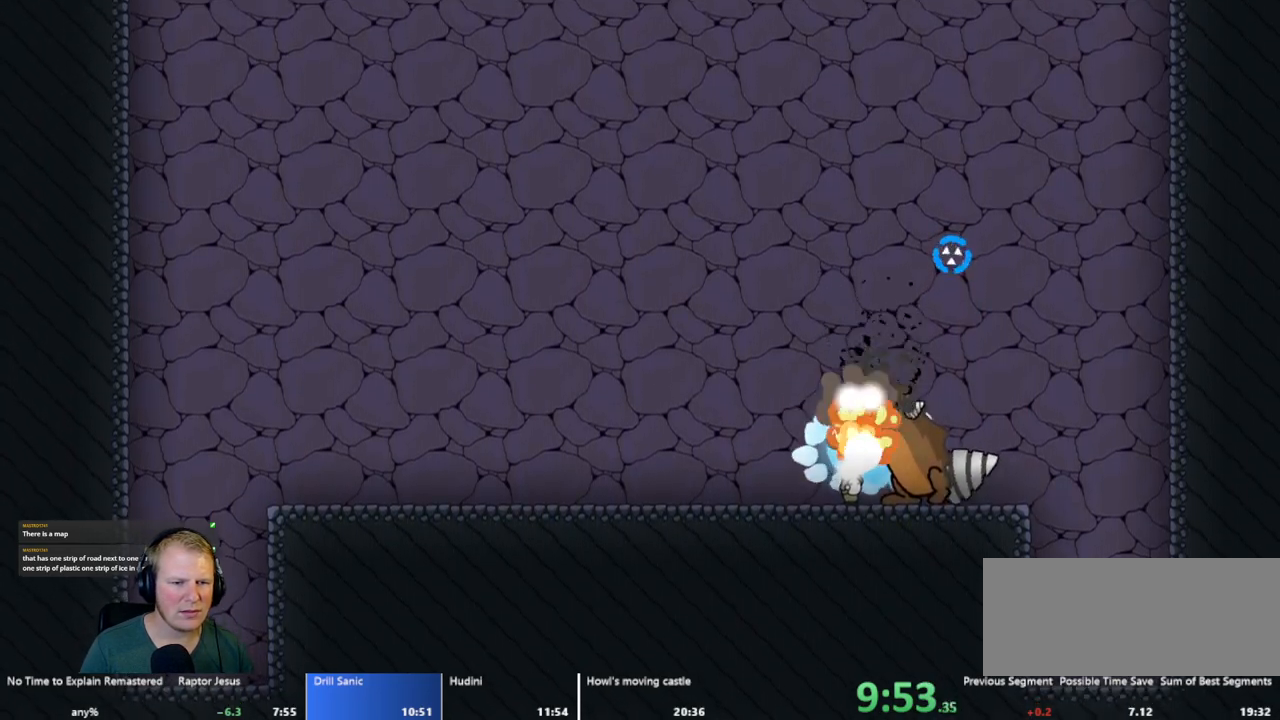
{"keys": [], "mouse": ["left"], "events": [[67, "d", "up"], [200, "d", "down"], [300, "d", "up"], [400, "d", "down"], [483, "d", "up"]]}
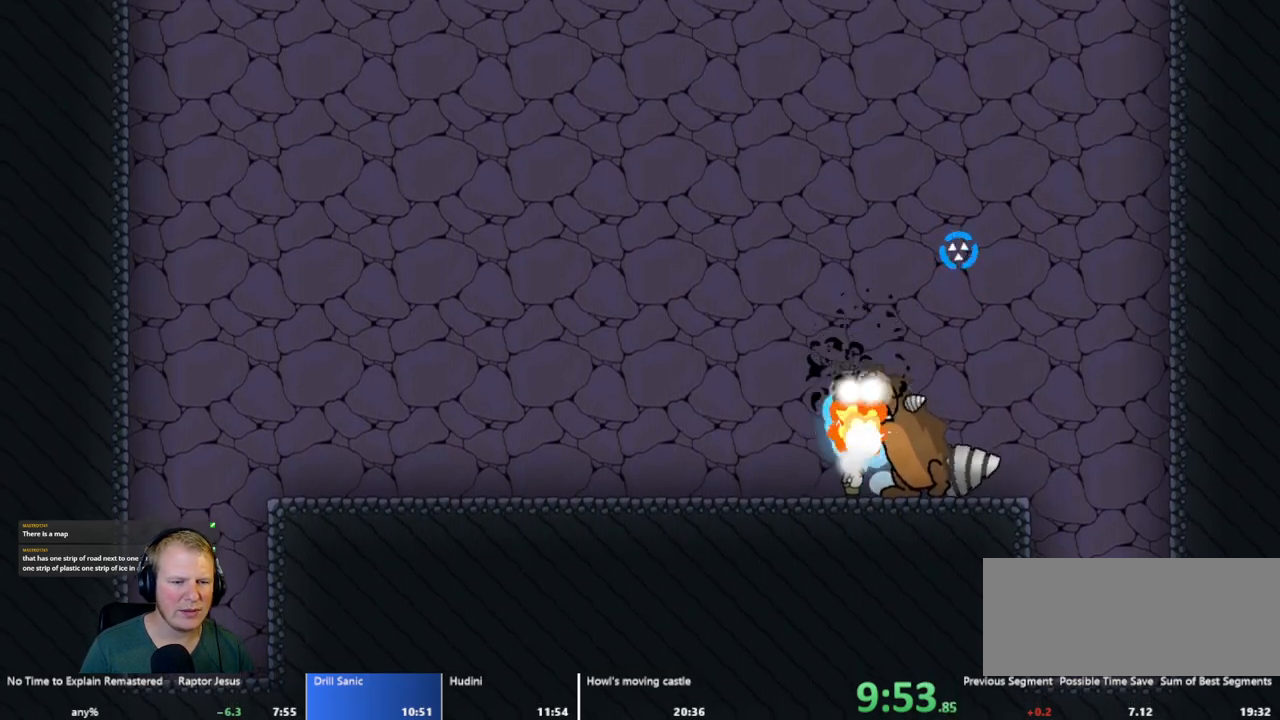
{"keys": [], "mouse": ["left"], "events": [[133, "d", "down"], [167, "d", "up"], [317, "d", "down"], [400, "d", "up"]]}
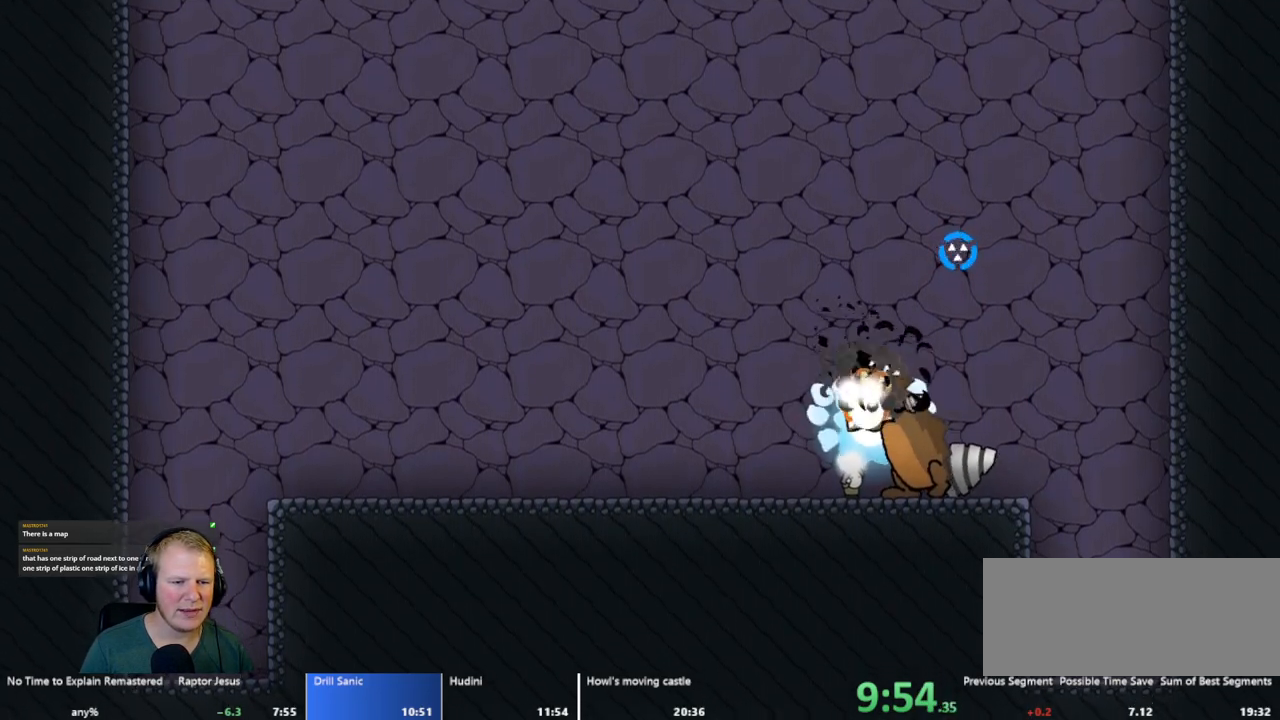
{"keys": [], "mouse": ["left"], "events": [[50, "d", "down"], [100, "d", "up"], [283, "d", "down"], [383, "d", "up"]]}
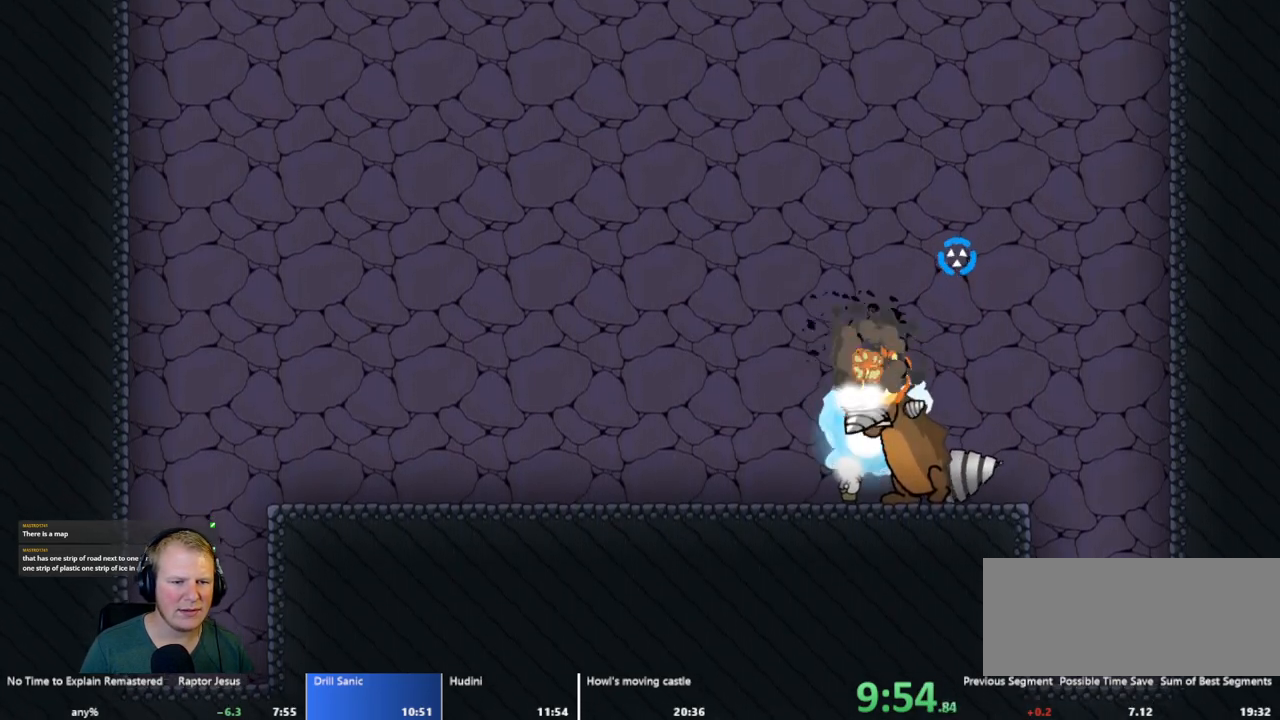
{"keys": [], "mouse": ["left"], "events": [[17, "d", "down"], [117, "d", "up"], [250, "d", "down"], [300, "d", "up"], [433, "d", "down"], [483, "d", "up"]]}
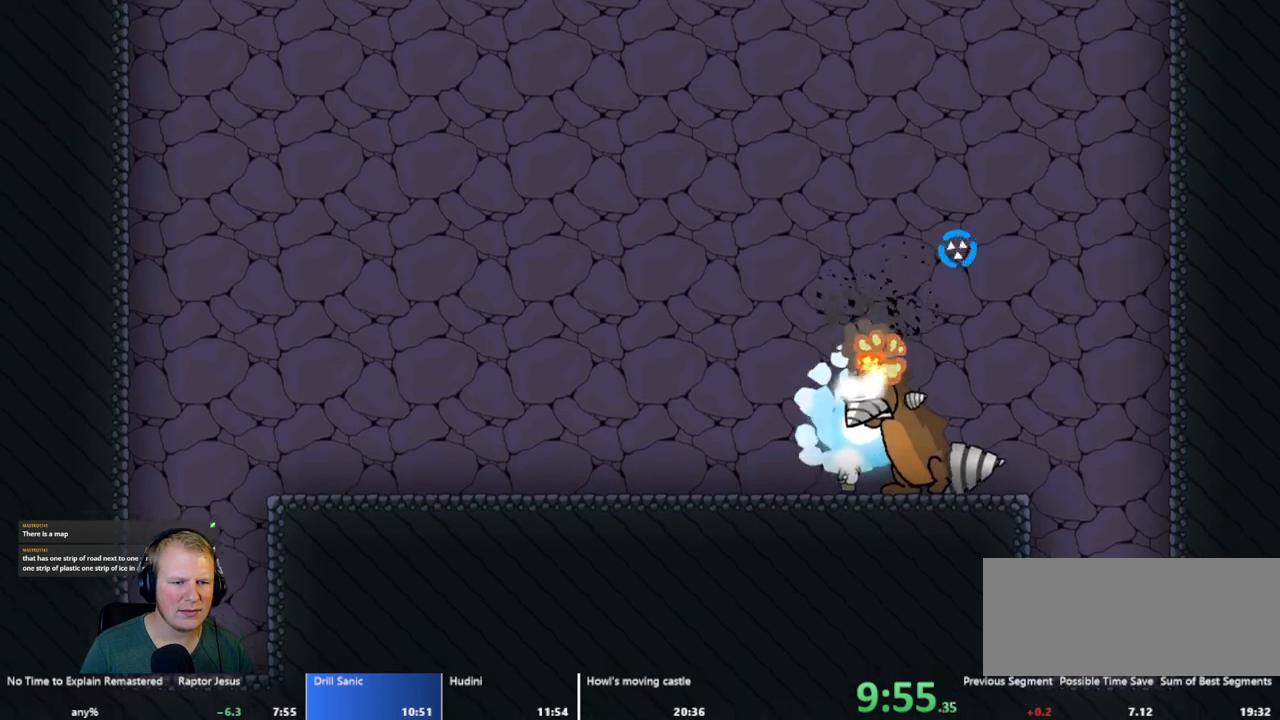
{"keys": ["d"], "mouse": ["left"], "events": [[117, "d", "down"], [167, "d", "up"], [317, "d", "down"], [350, "d", "up"], [450, "d", "down"]]}
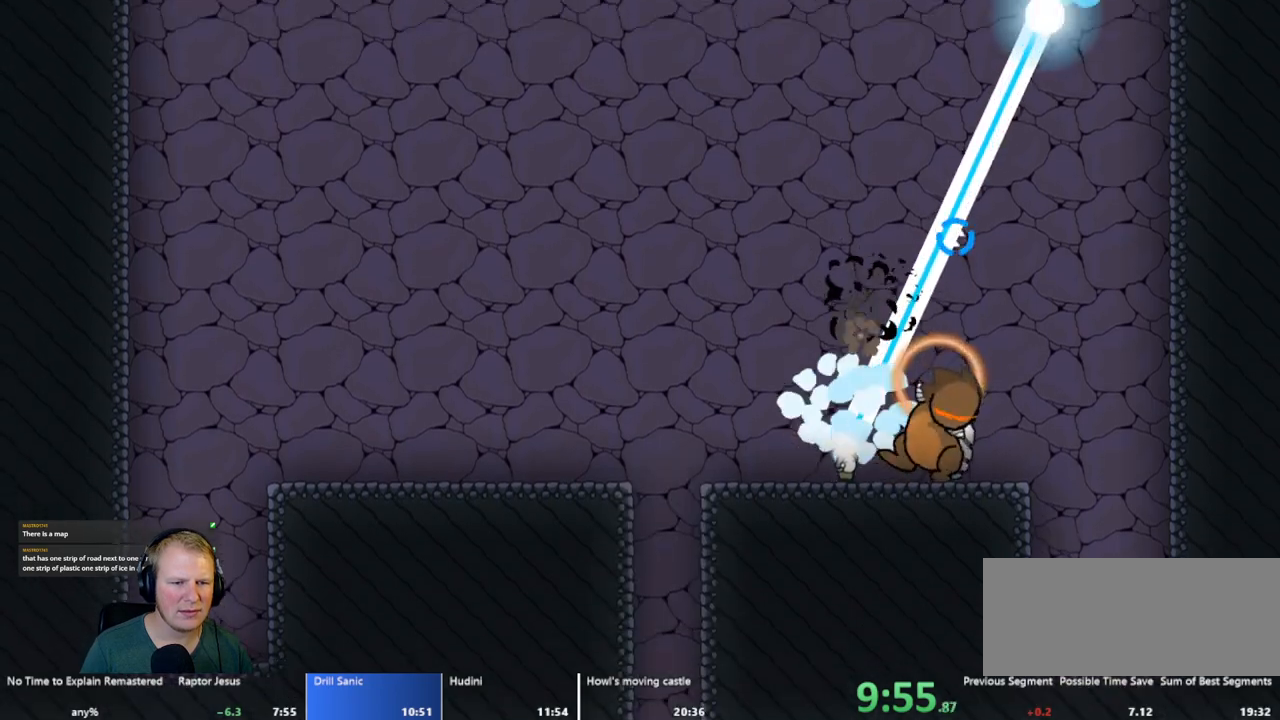
{"keys": [], "mouse": [], "events": [[50, "d", "up"], [133, "a", "down"], [133, "mouse_left", "up"], [467, "a", "up"]]}
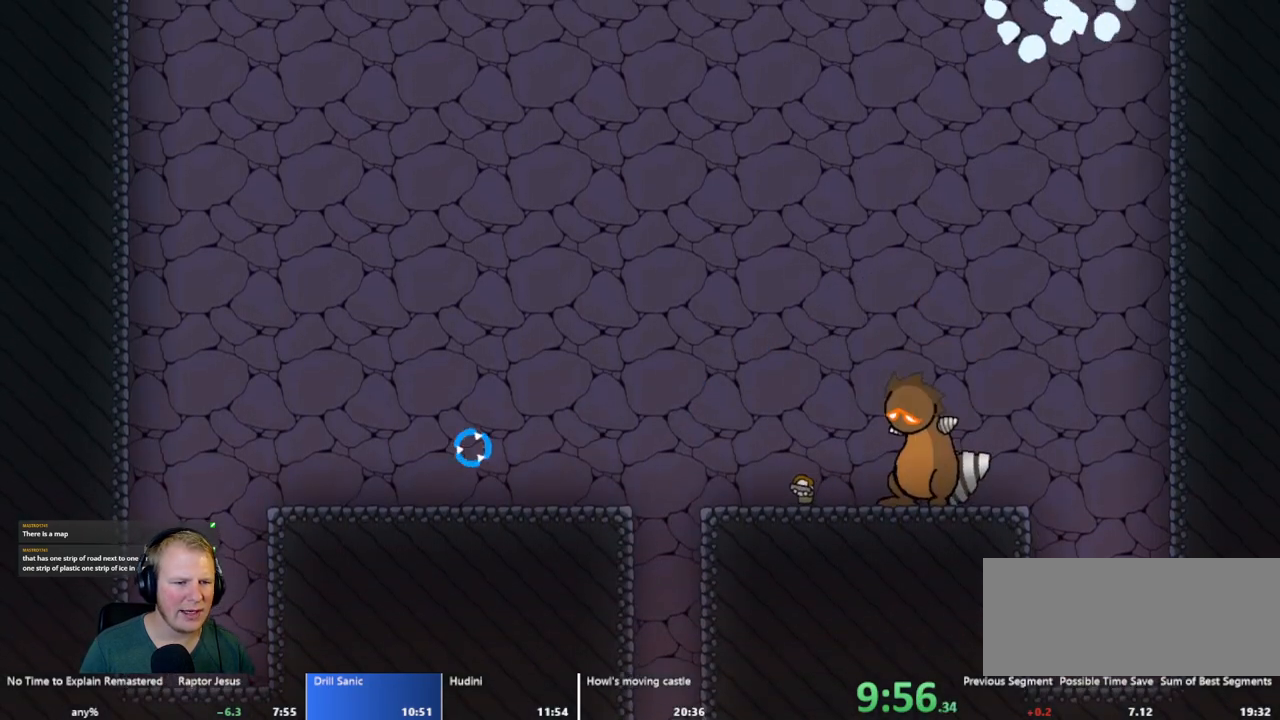
{"keys": [], "mouse": ["left"], "events": [[300, "mouse_left", "down"]]}
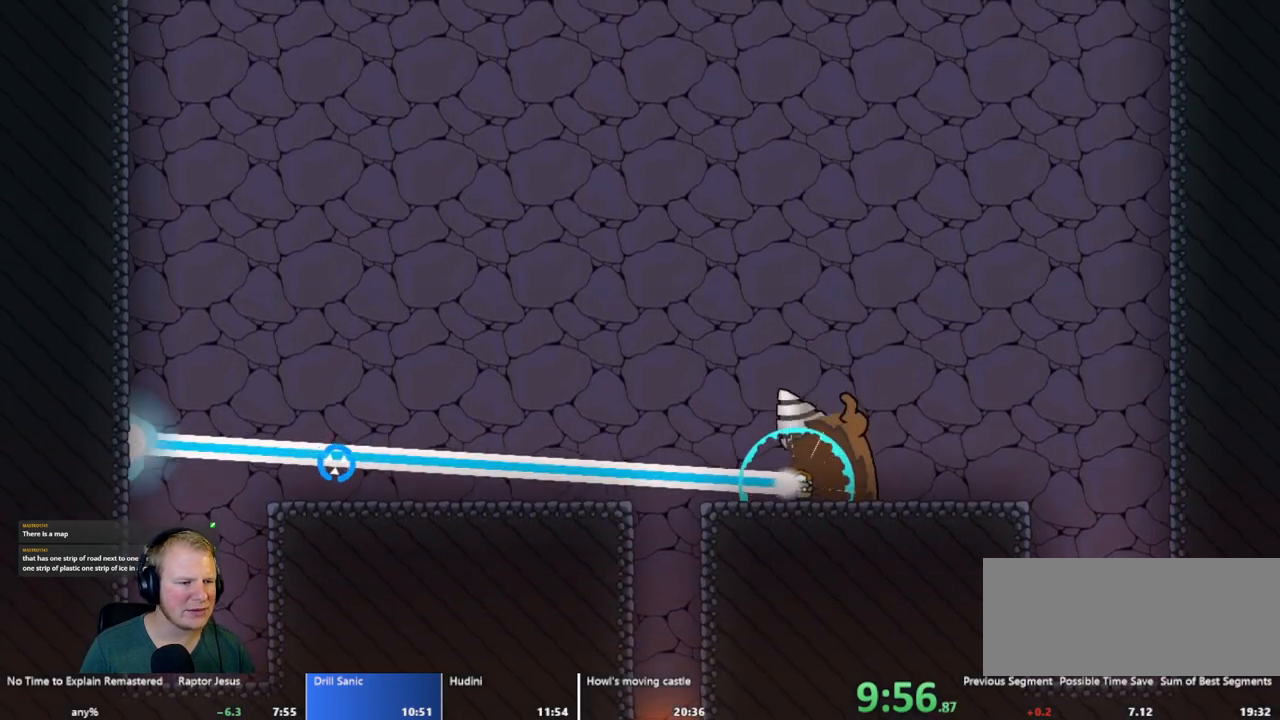
{"keys": ["a"], "mouse": ["left"], "events": [[117, "a", "down"], [267, "a", "up"], [400, "a", "down"]]}
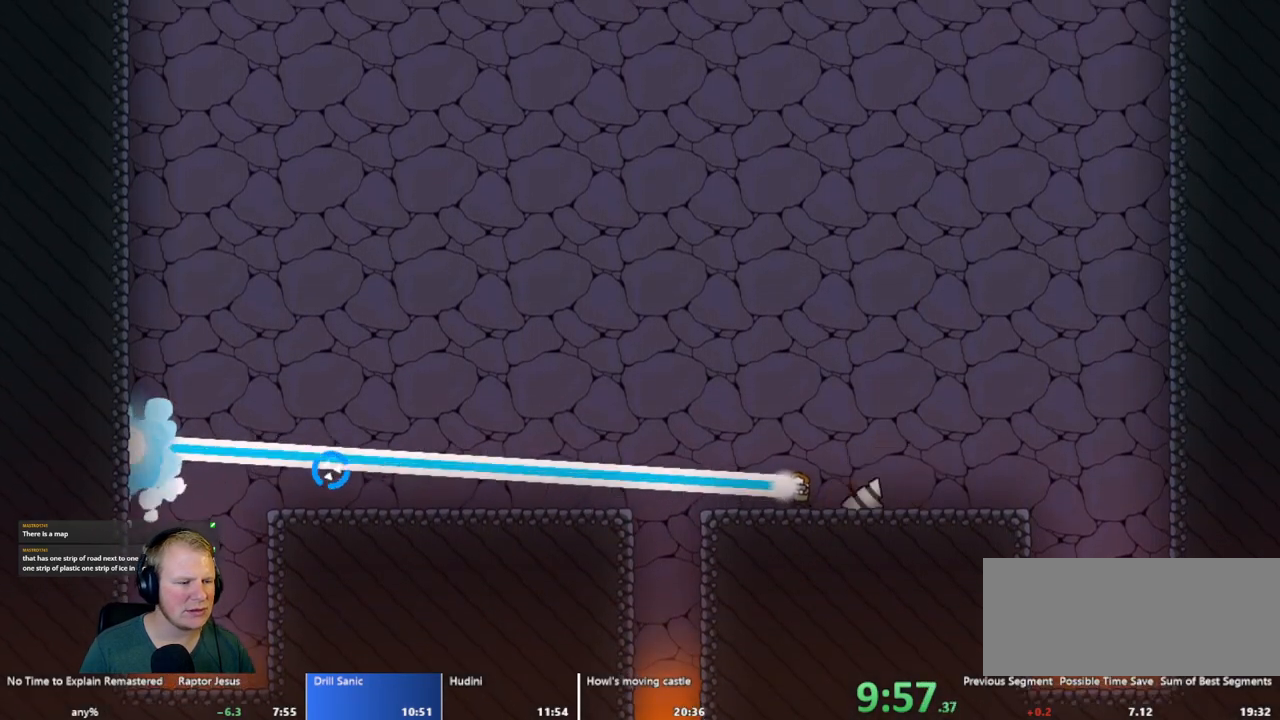
{"keys": [], "mouse": ["left"], "events": [[17, "a", "up"]]}
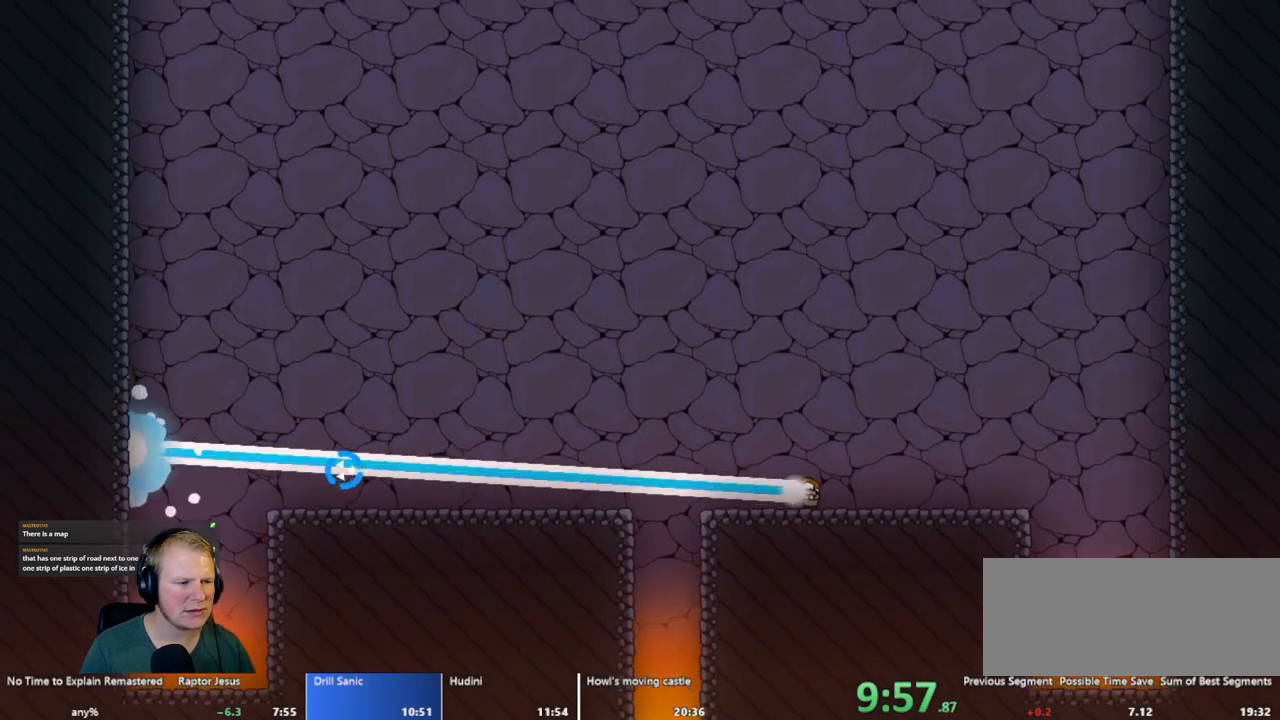
{"keys": [], "mouse": ["left"], "events": [[200, "a", "down"], [300, "a", "up"]]}
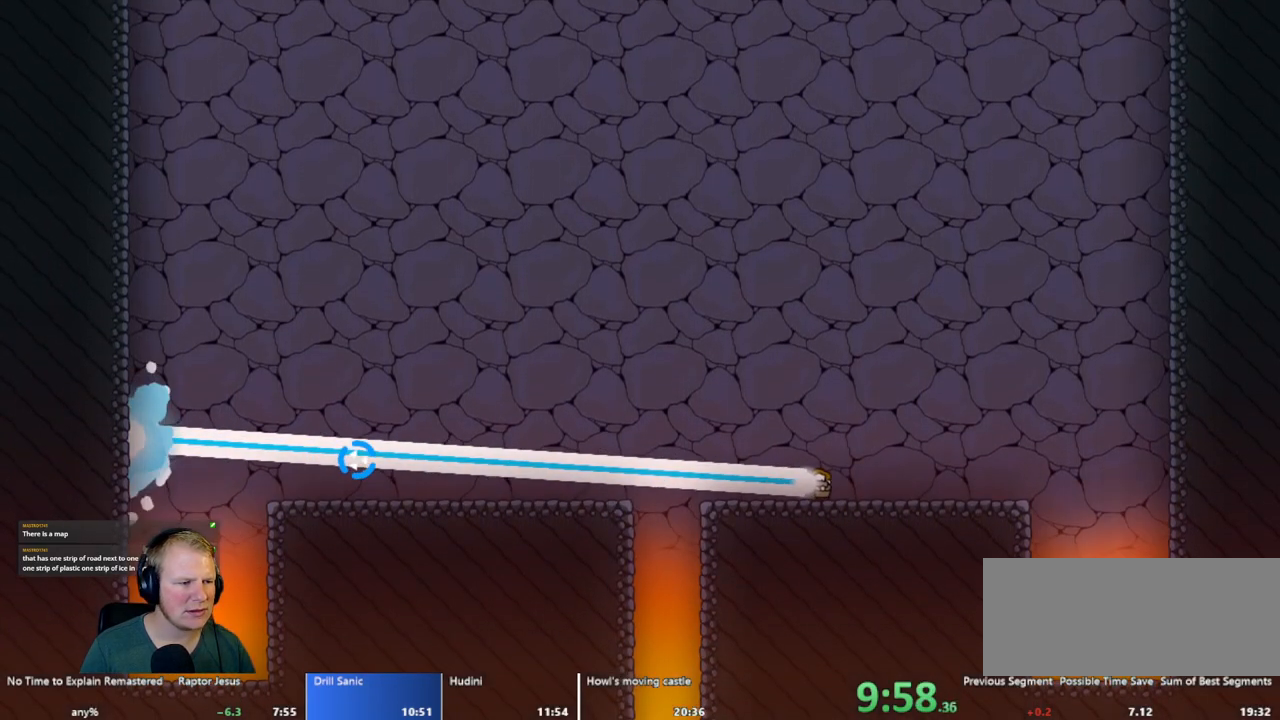
{"keys": [], "mouse": ["left"], "events": []}
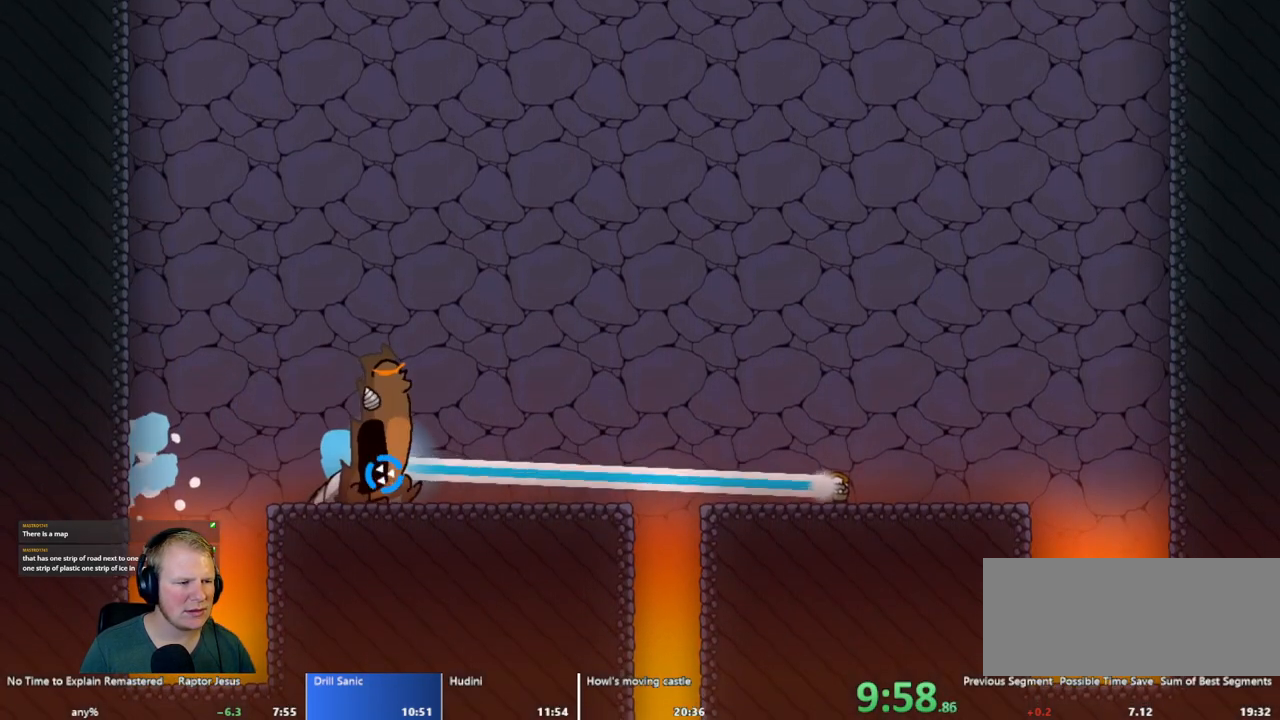
{"keys": [], "mouse": ["left"], "events": []}
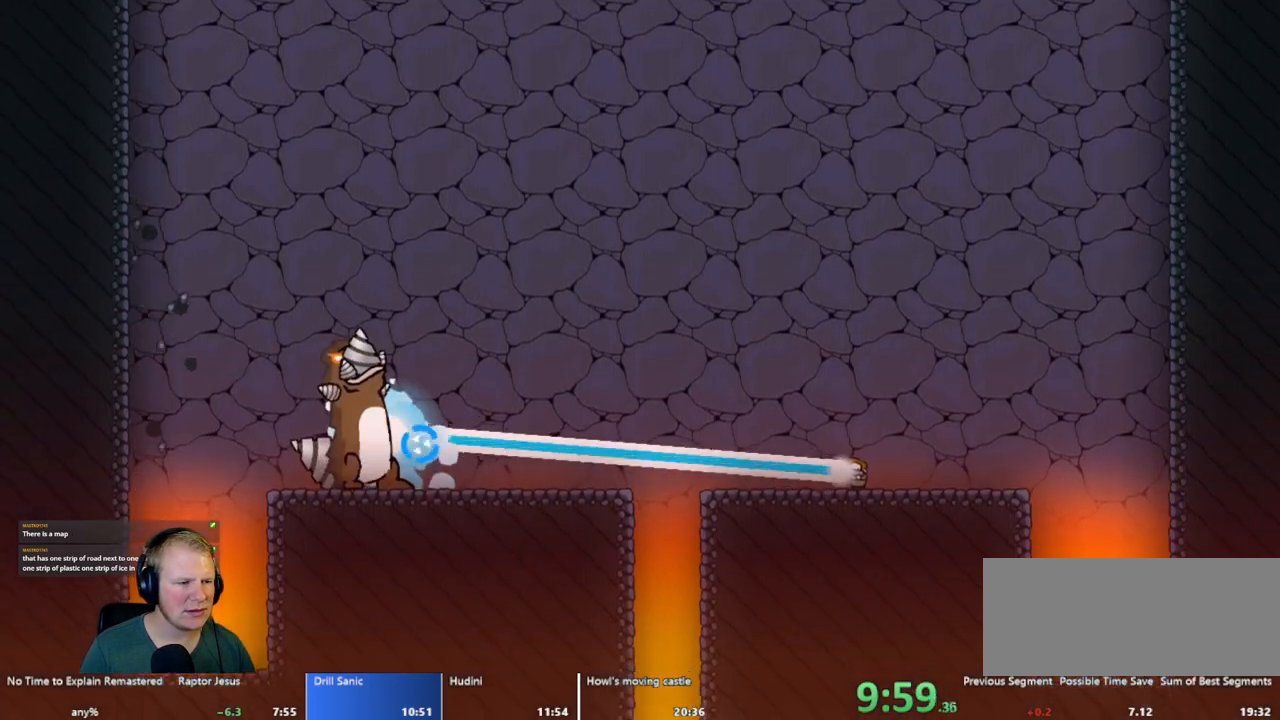
{"keys": [], "mouse": ["left"], "events": []}
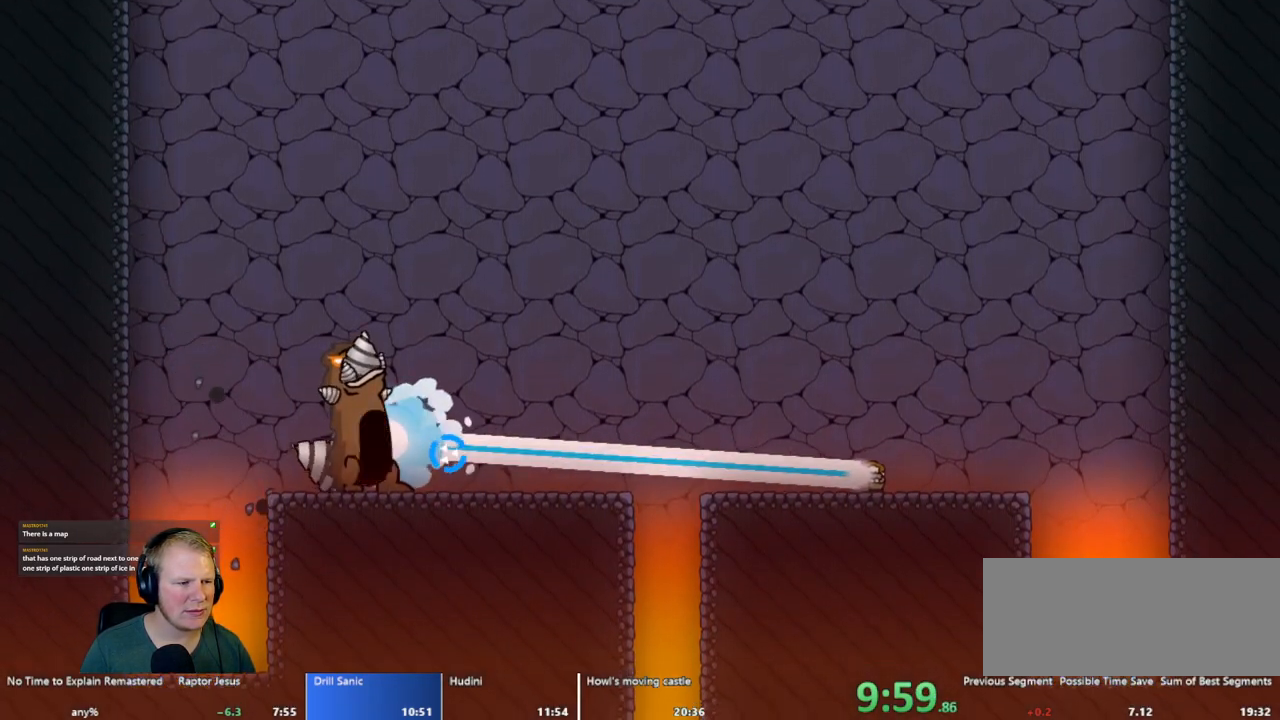
{"keys": [], "mouse": ["left"], "events": [[267, "d", "down"], [350, "d", "up"]]}
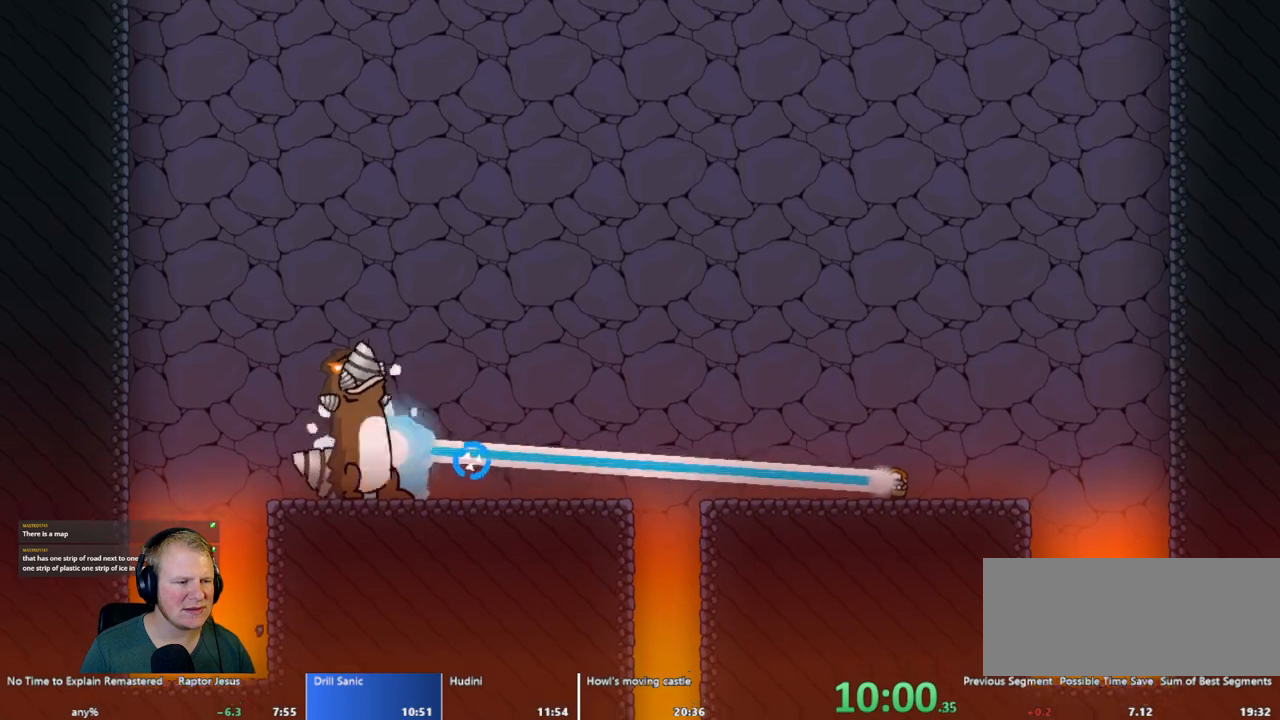
{"keys": [], "mouse": ["left"], "events": []}
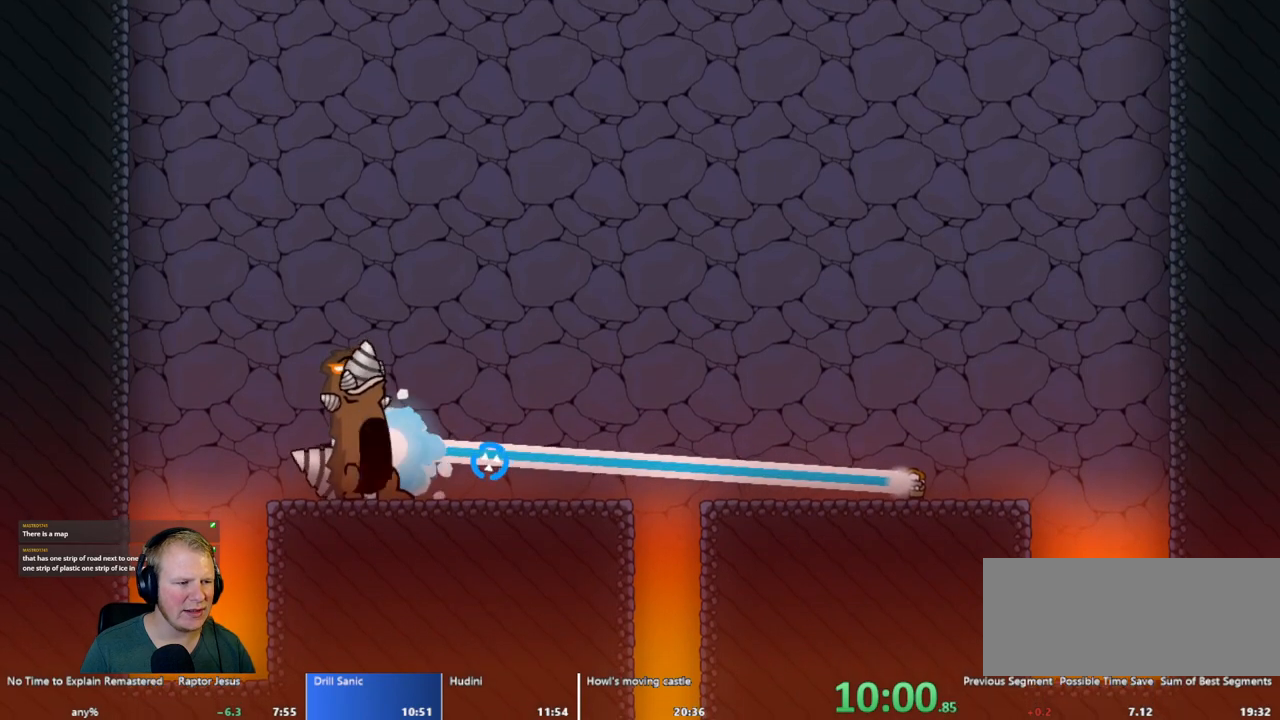
{"keys": [], "mouse": [], "events": [[450, "mouse_left", "up"]]}
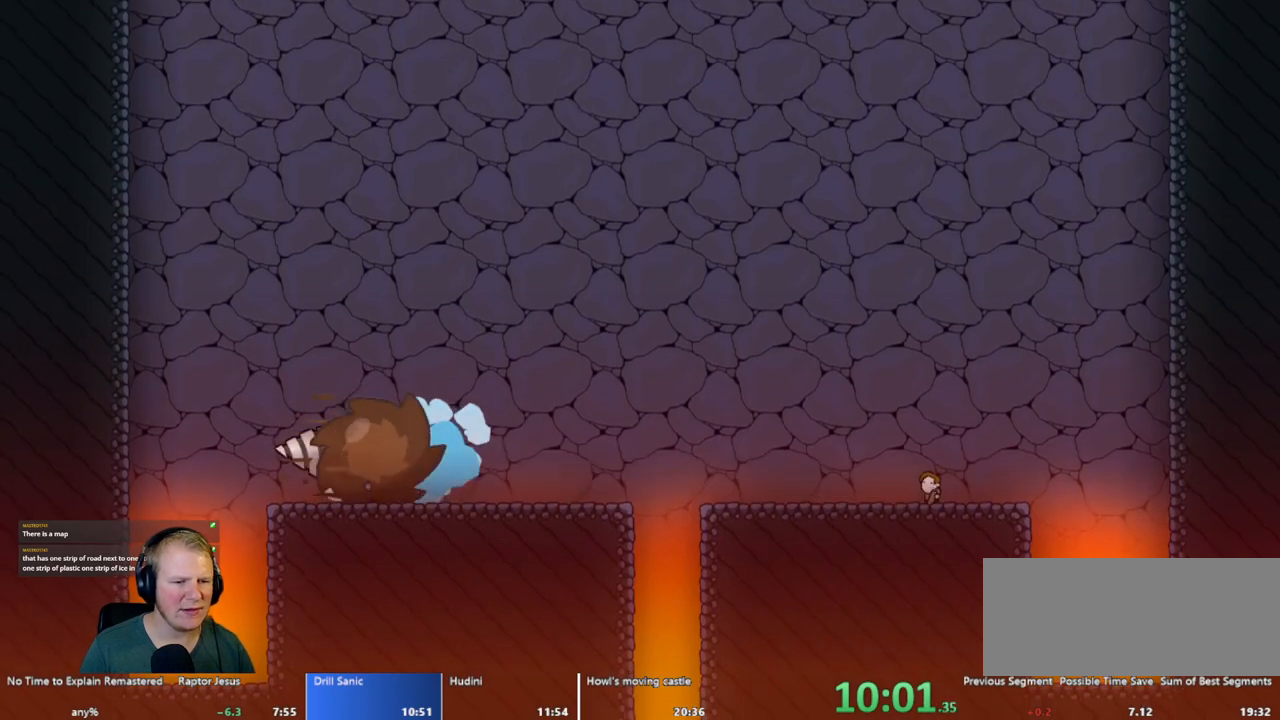
{"keys": [], "mouse": ["left"], "events": [[83, "mouse_left", "down"]]}
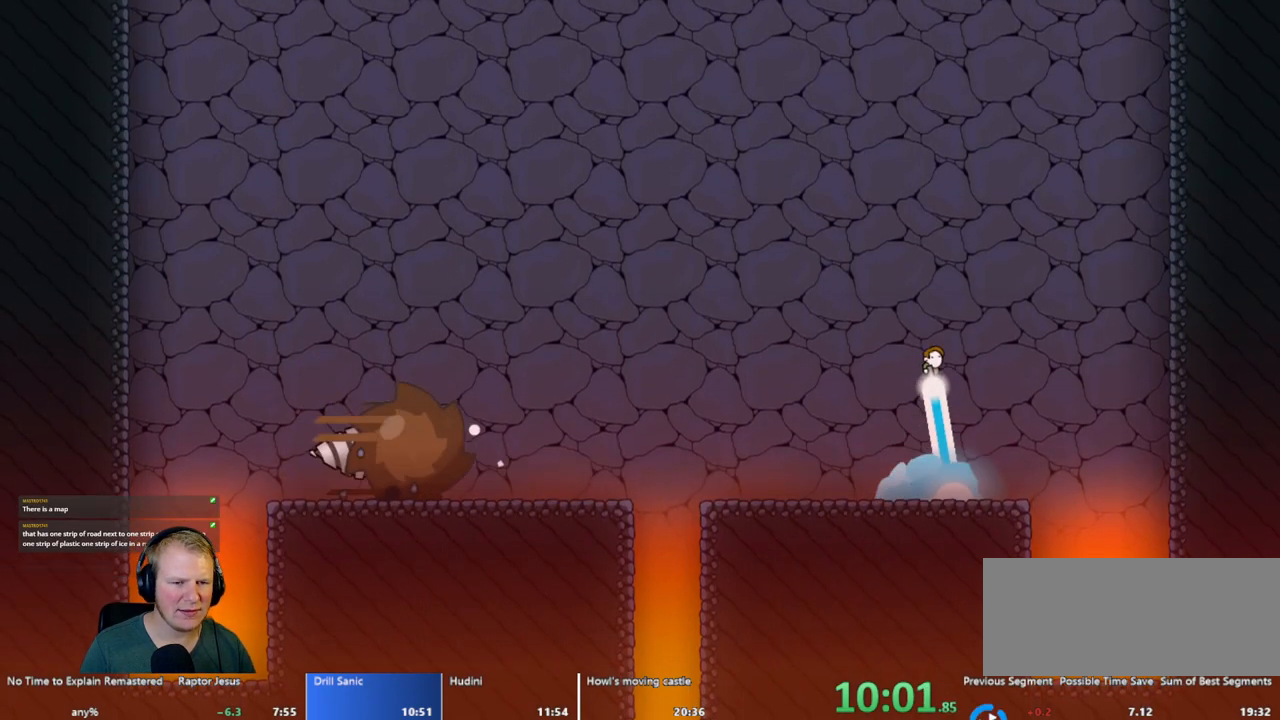
{"keys": ["a"], "mouse": ["left"], "events": [[100, "a", "down"]]}
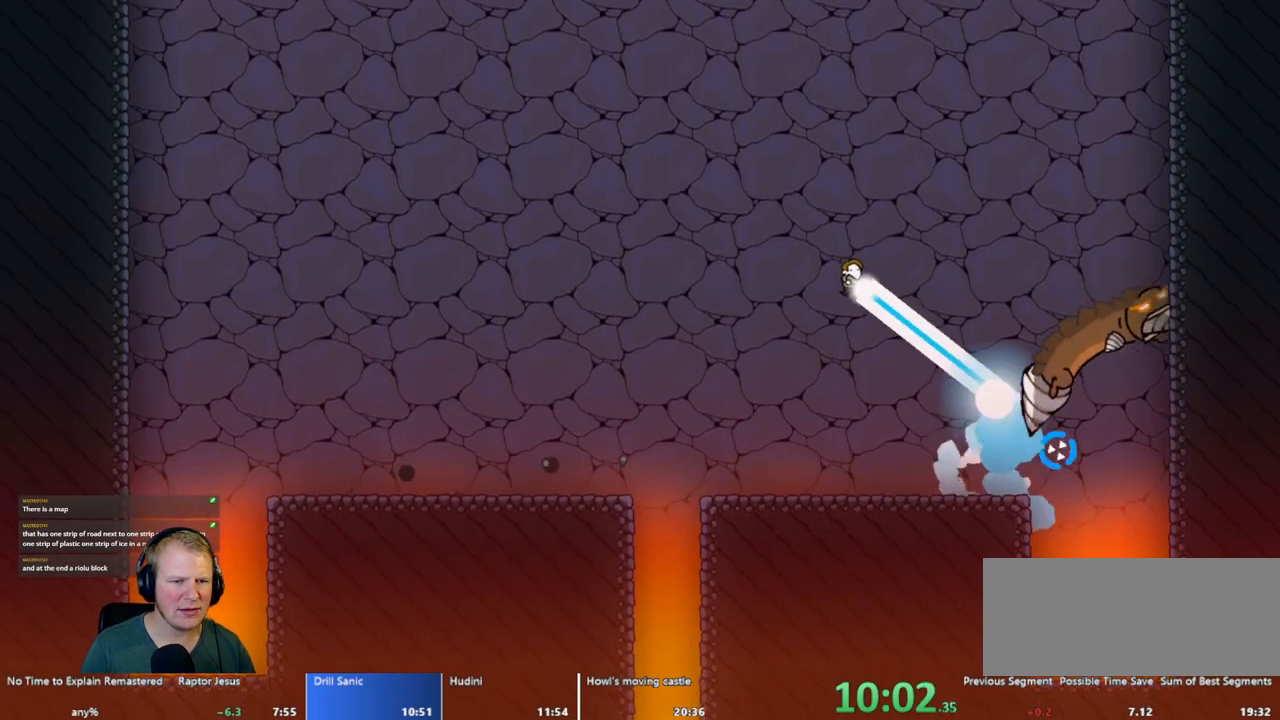
{"keys": [], "mouse": [], "events": [[300, "mouse_left", "up"], [483, "a", "up"]]}
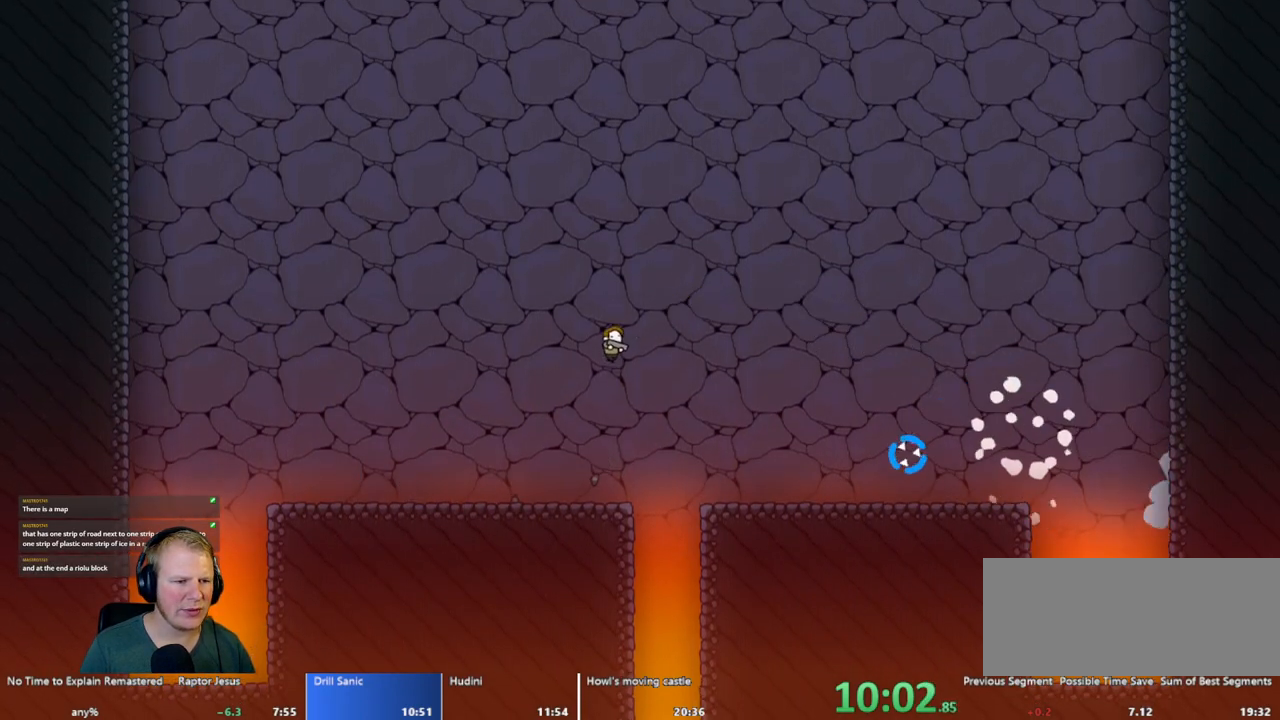
{"keys": [], "mouse": ["left"], "events": [[317, "mouse_left", "down"]]}
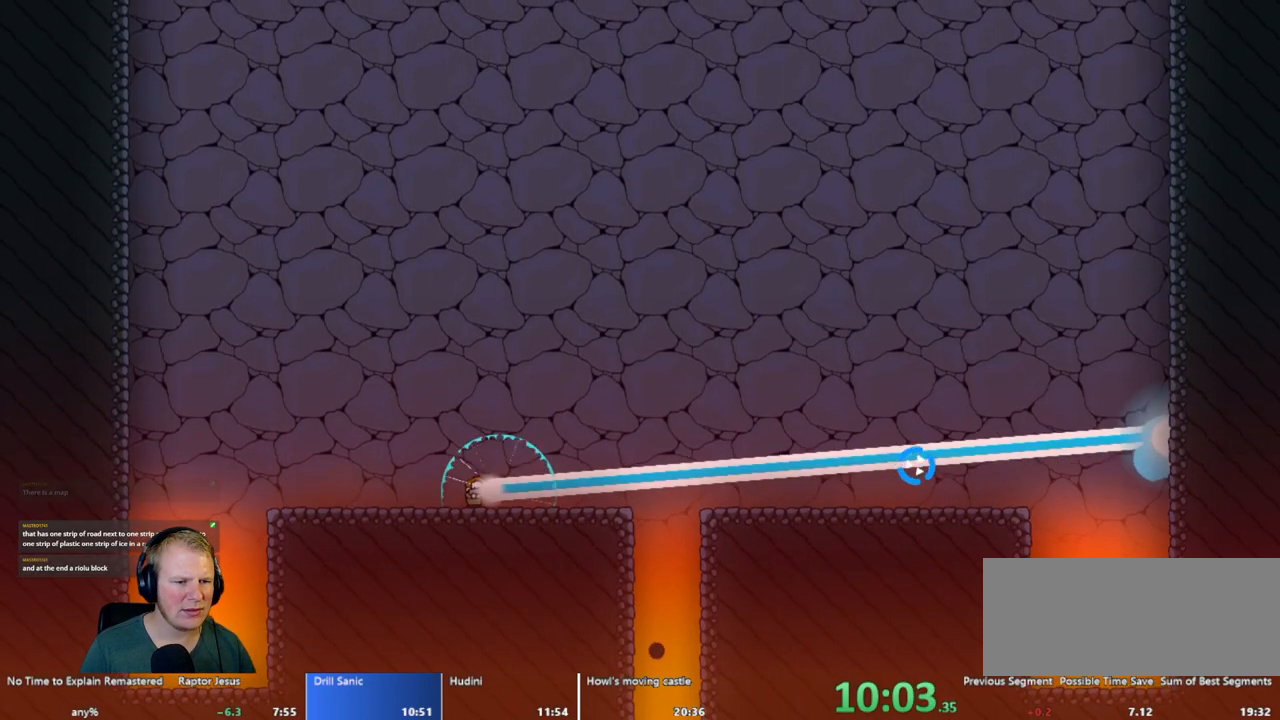
{"keys": [], "mouse": ["left"], "events": []}
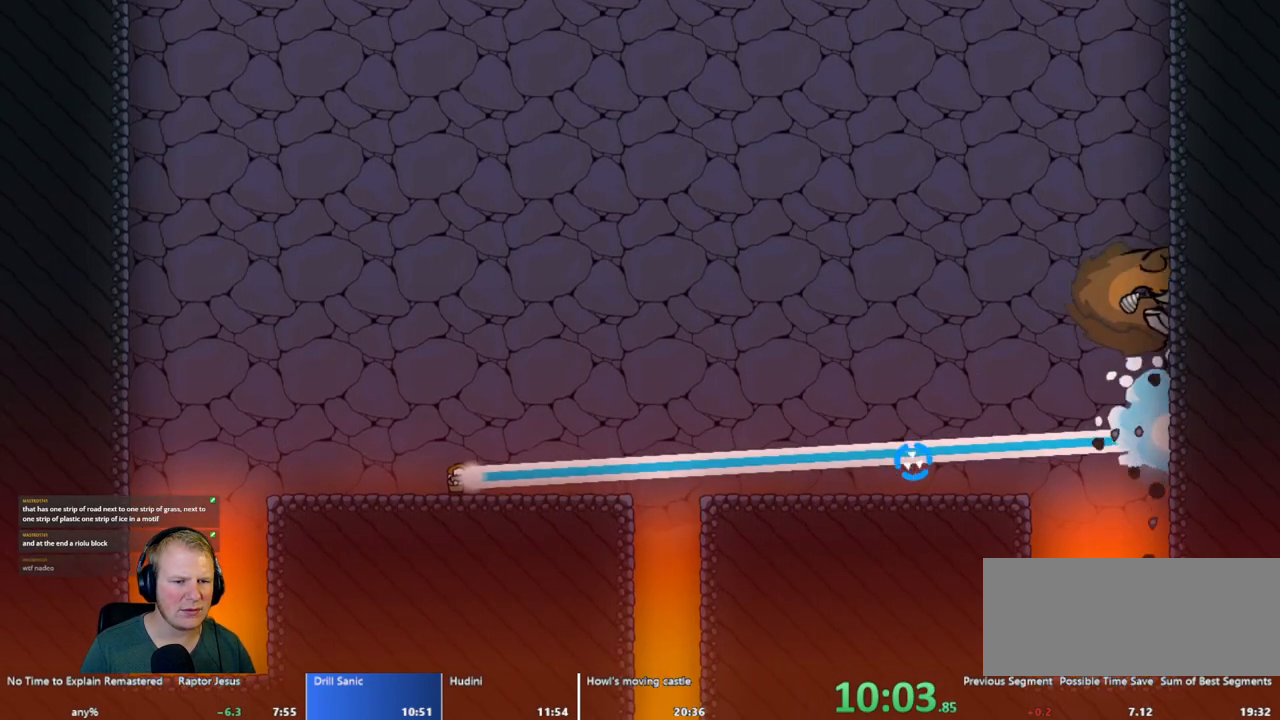
{"keys": [], "mouse": ["left"], "events": []}
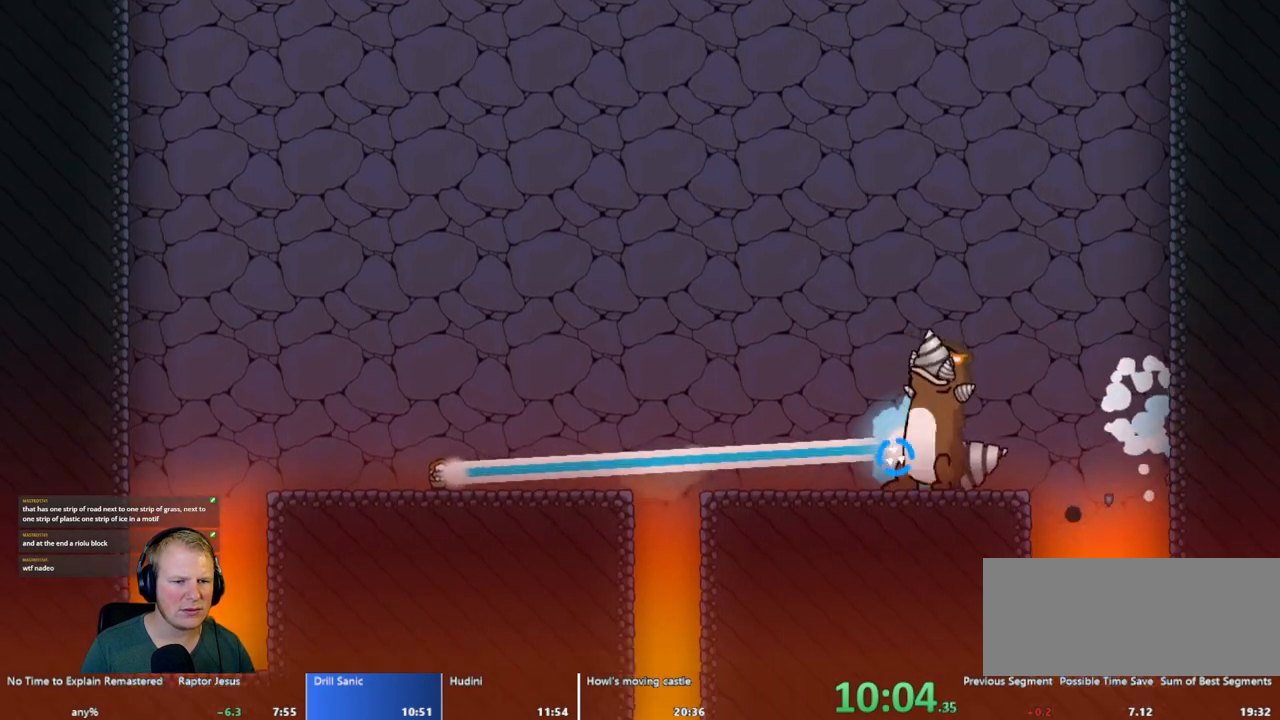
{"keys": [], "mouse": ["left"], "events": [[133, "d", "down"], [400, "d", "up"]]}
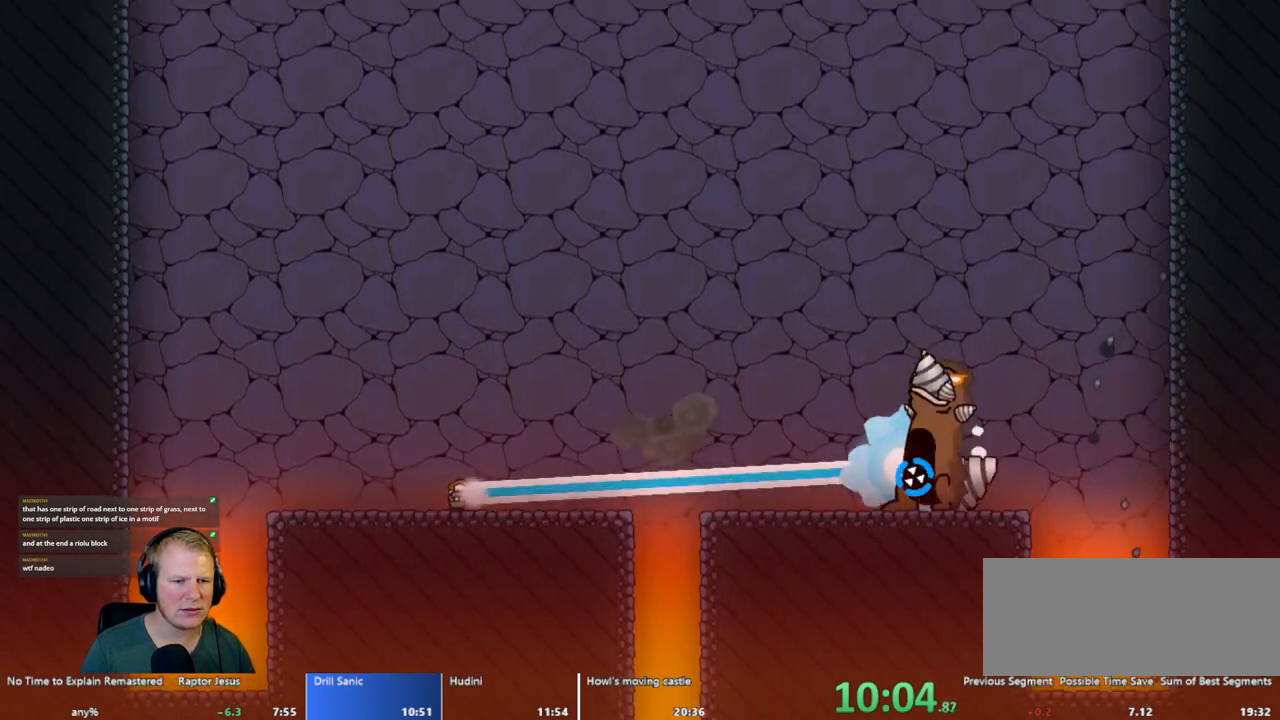
{"keys": [], "mouse": ["left"], "events": []}
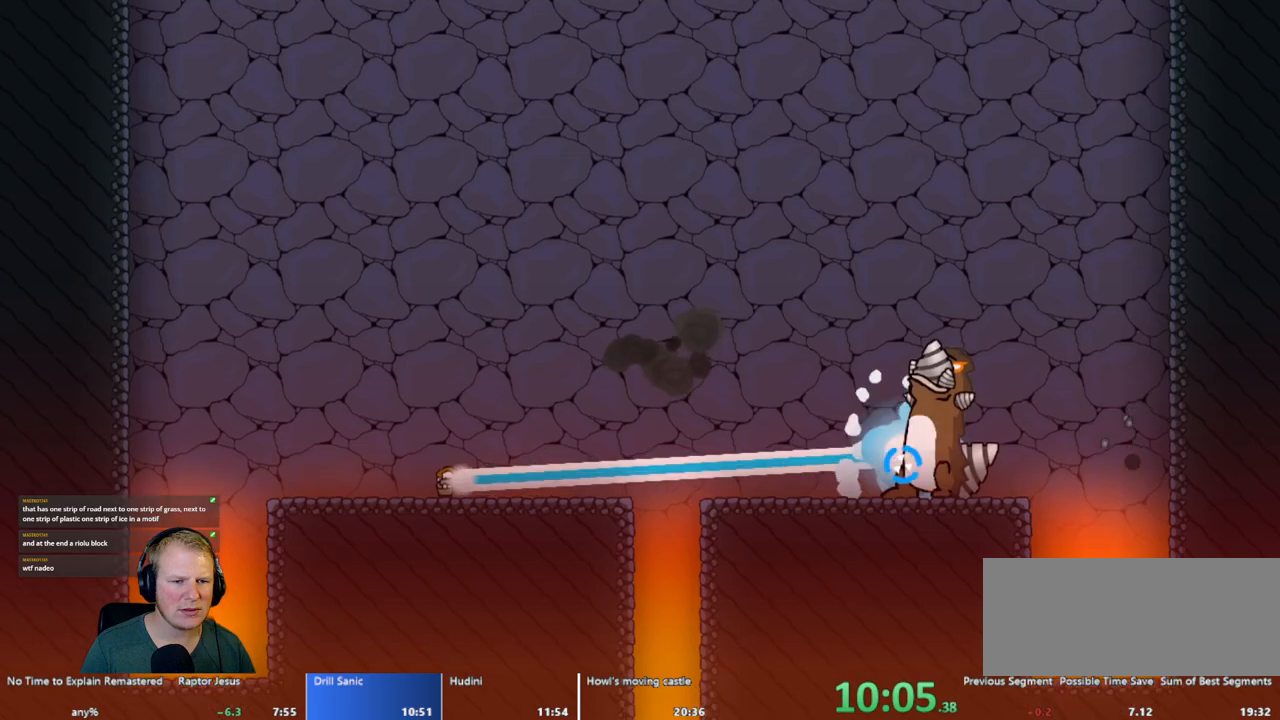
{"keys": [], "mouse": ["left"], "events": []}
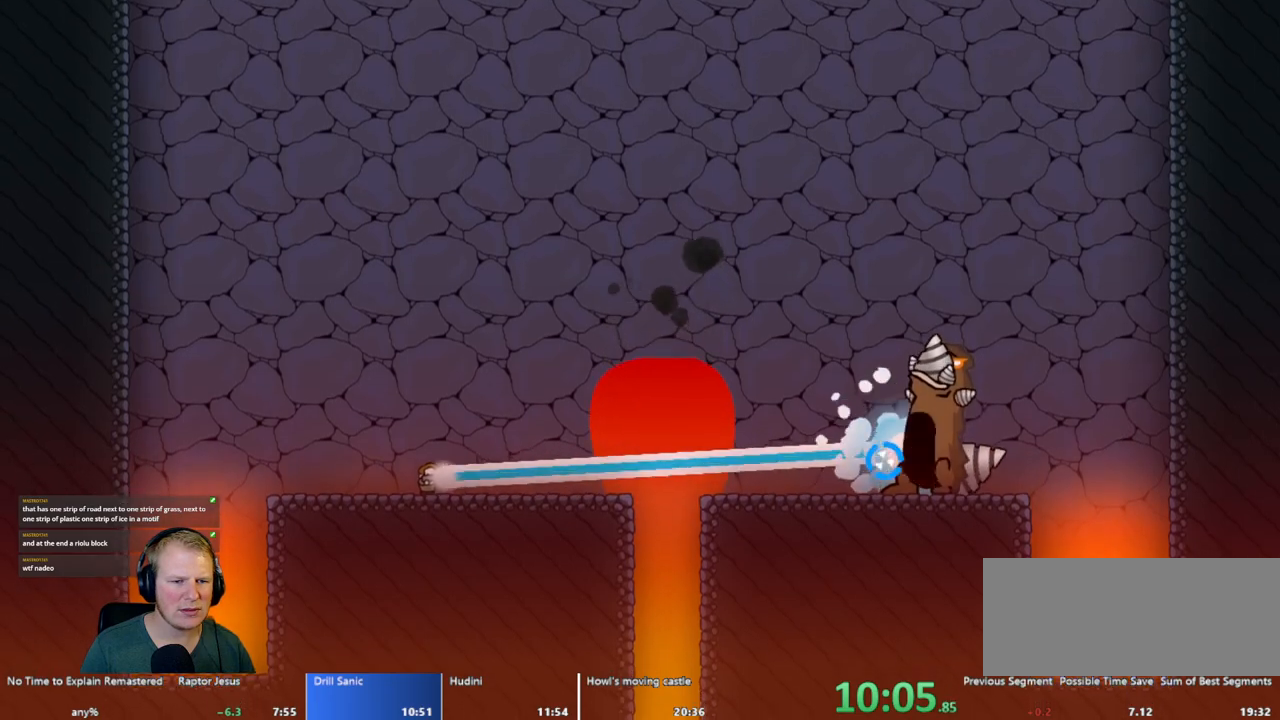
{"keys": [], "mouse": ["left"], "events": [[317, "d", "down"], [450, "d", "up"]]}
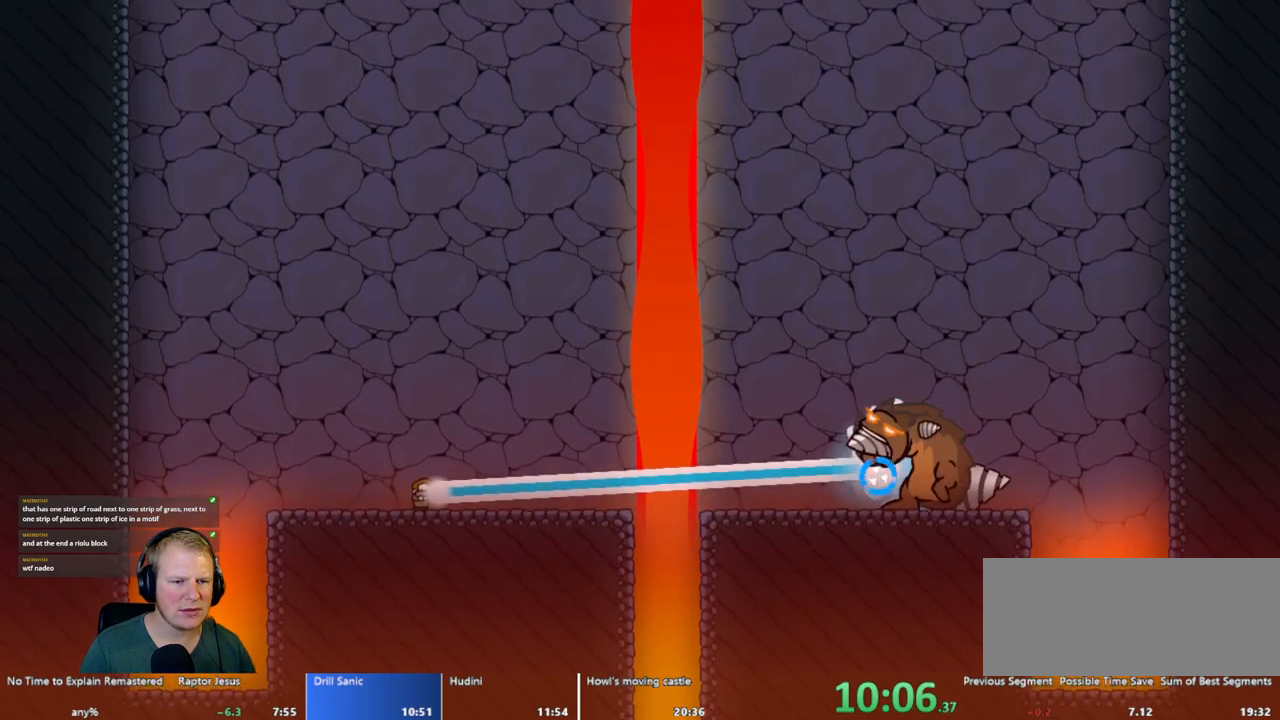
{"keys": [], "mouse": ["left"], "events": [[283, "mouse_left", "up"], [417, "mouse_left", "down"]]}